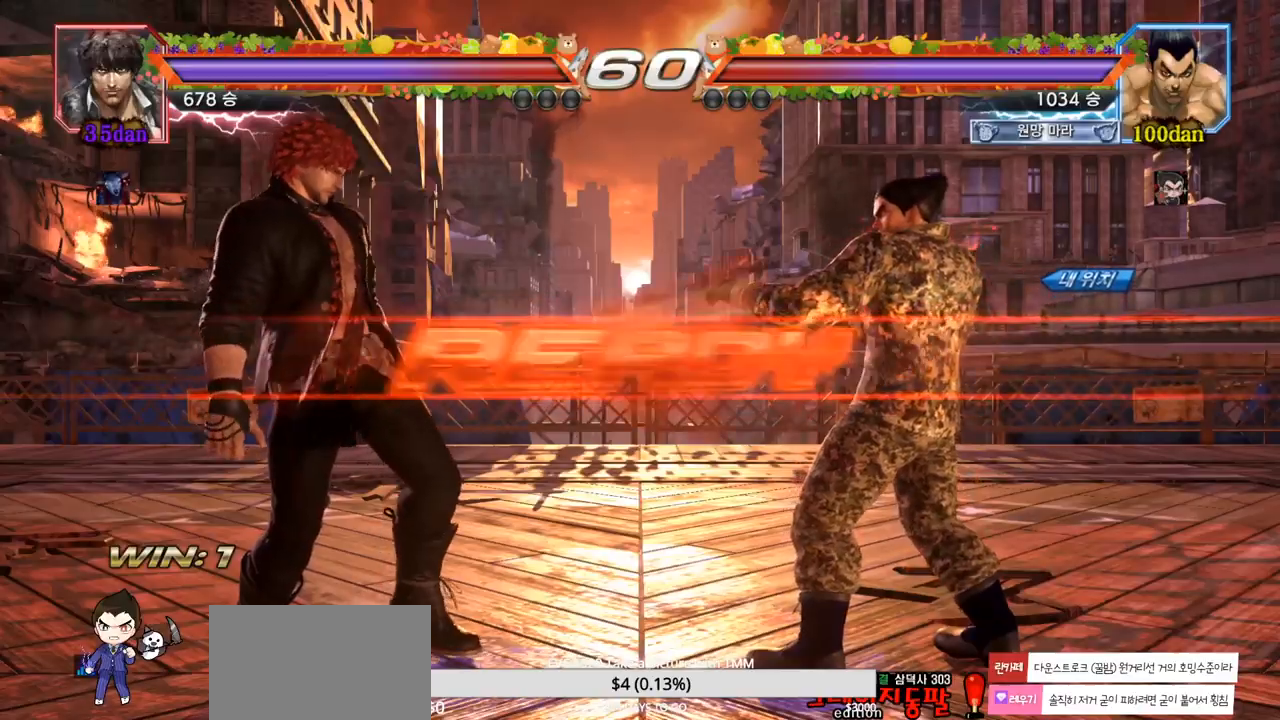
Gameplay with a controller (arcade stick); each line is a JSON object with the inputs held at the frame after it. "events" lists button and stick changes between this image and that frame as [ms after this image, input, new state], when the widget could be followed in between. Not read: L3 R3.
{"buttons": ["TRIANGLE"], "left_stick": "center", "events": [[83, "TRIANGLE", "down"]]}
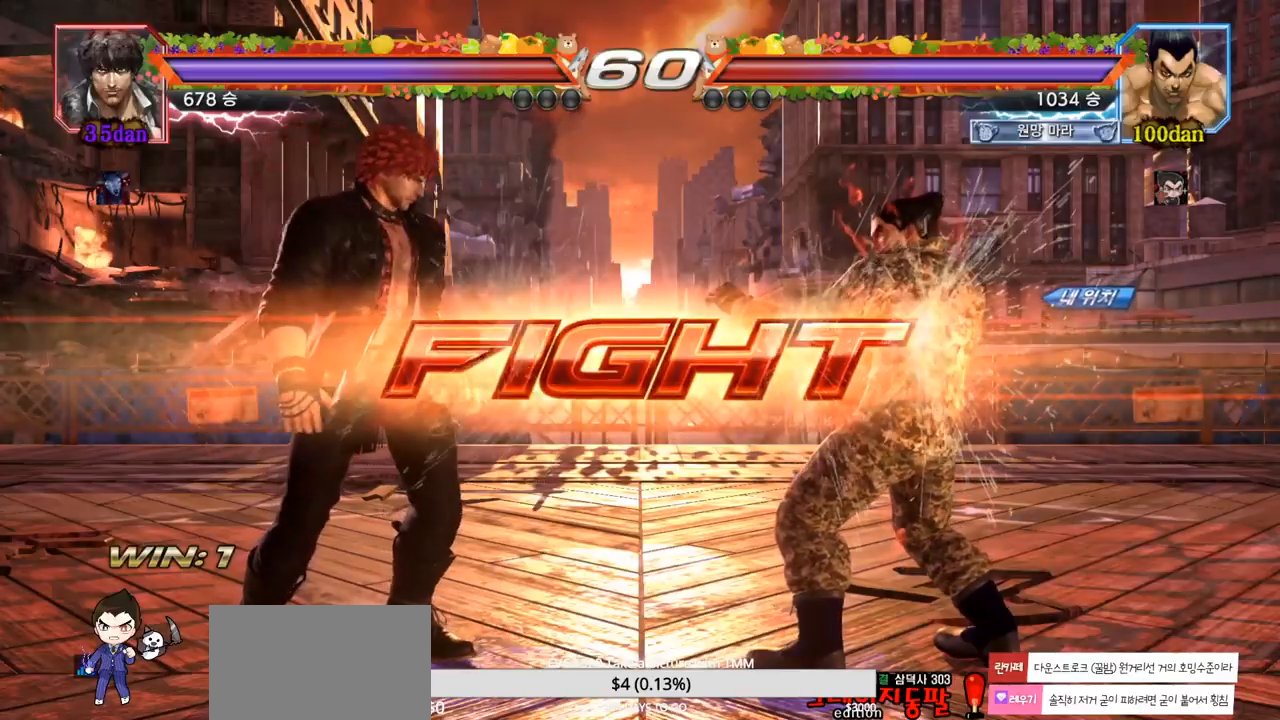
{"buttons": [], "left_stick": "center", "events": [[117, "left_stick", "down"], [150, "SQUARE", "down"], [167, "SQUARE", "up"], [233, "SQUARE", "down"], [283, "SQUARE", "up"], [333, "SQUARE", "down"], [400, "SQUARE", "up"], [417, "left_stick", "center"], [467, "TRIANGLE", "up"]]}
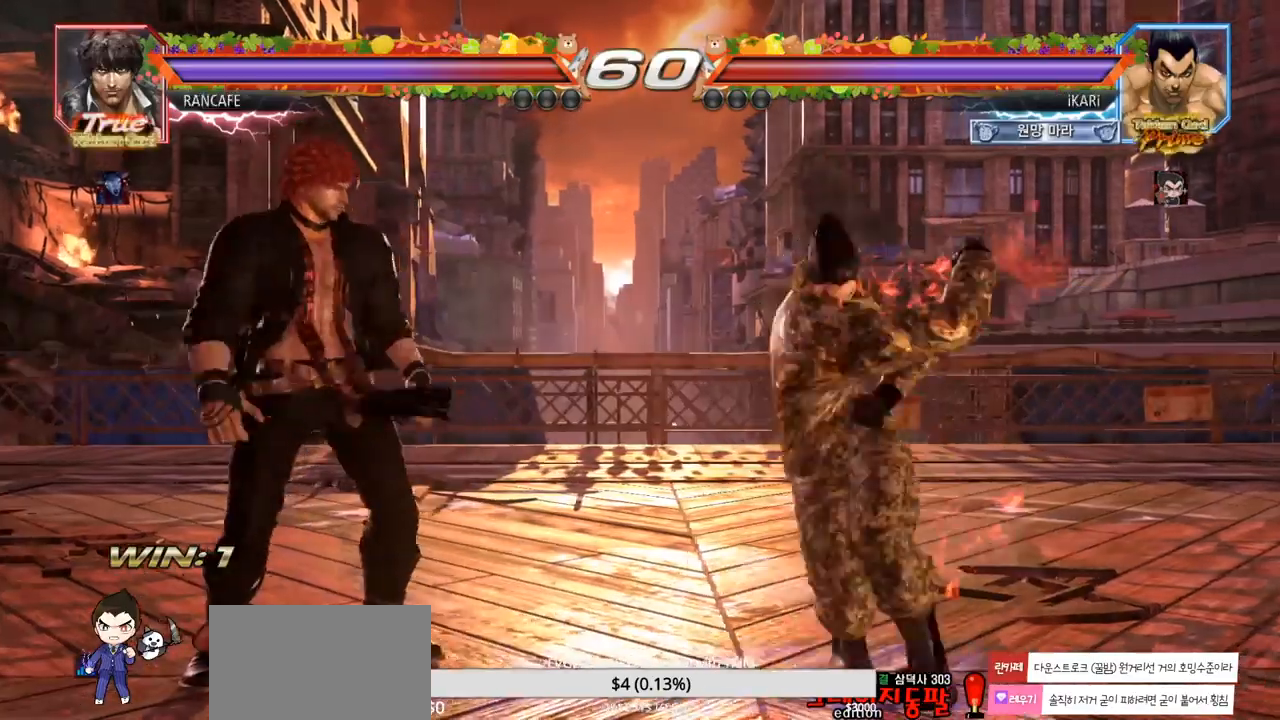
{"buttons": [], "left_stick": "center", "events": []}
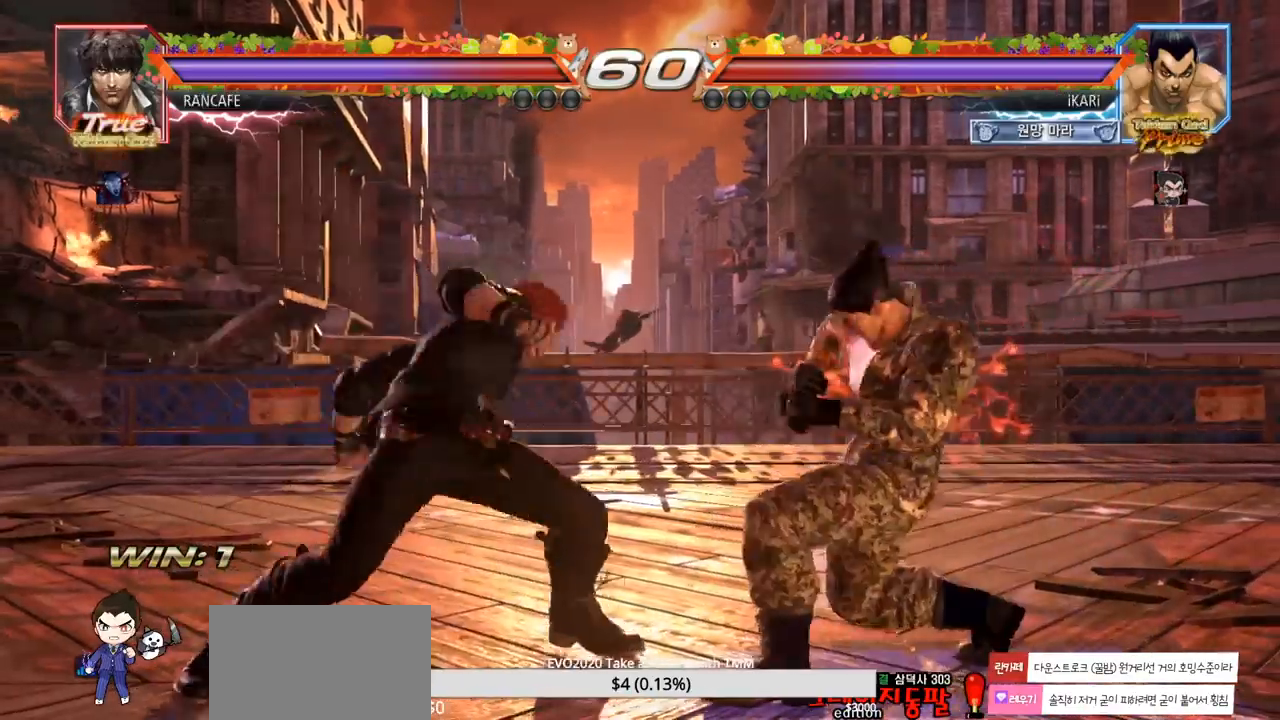
{"buttons": [], "left_stick": "center", "events": [[17, "left_stick", "right"], [317, "SQUARE", "down"], [317, "left_stick", "center"], [367, "SQUARE", "up"], [433, "SQUARE", "down"], [500, "SQUARE", "up"]]}
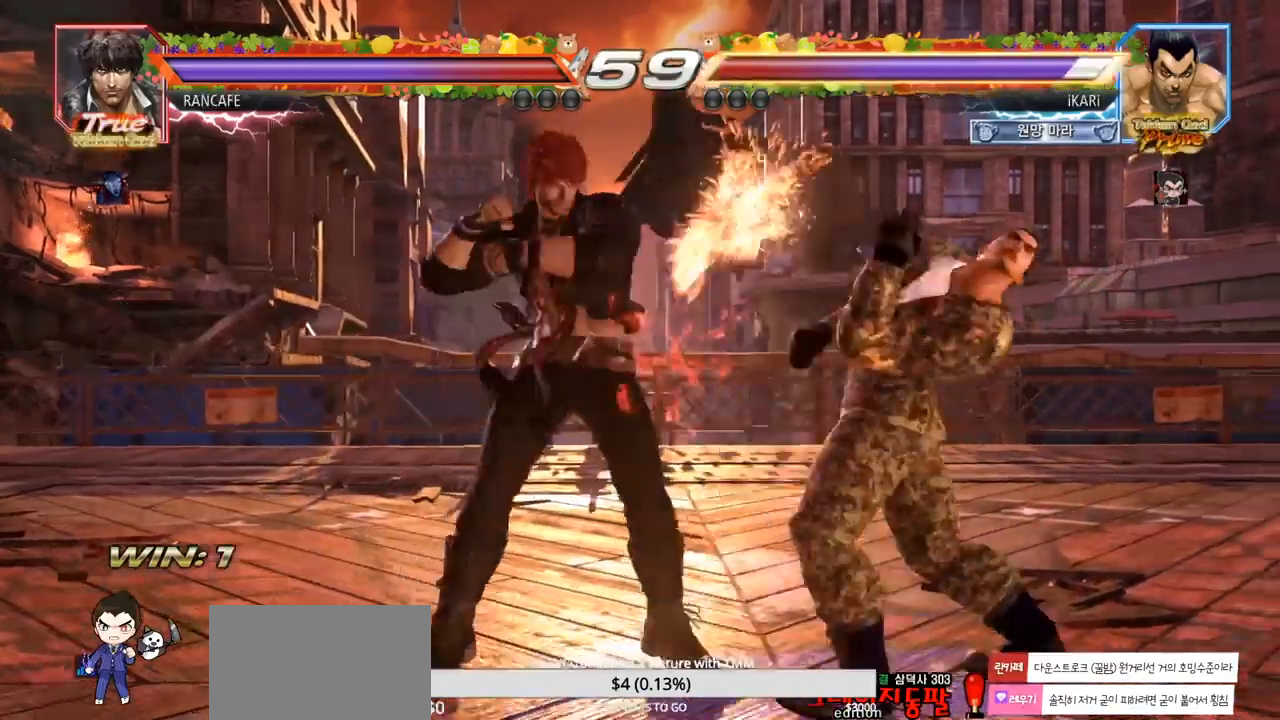
{"buttons": [], "left_stick": "right", "events": [[100, "left_stick", "right"], [217, "left_stick", "center"], [283, "left_stick", "right"], [350, "left_stick", "center"], [417, "left_stick", "right"]]}
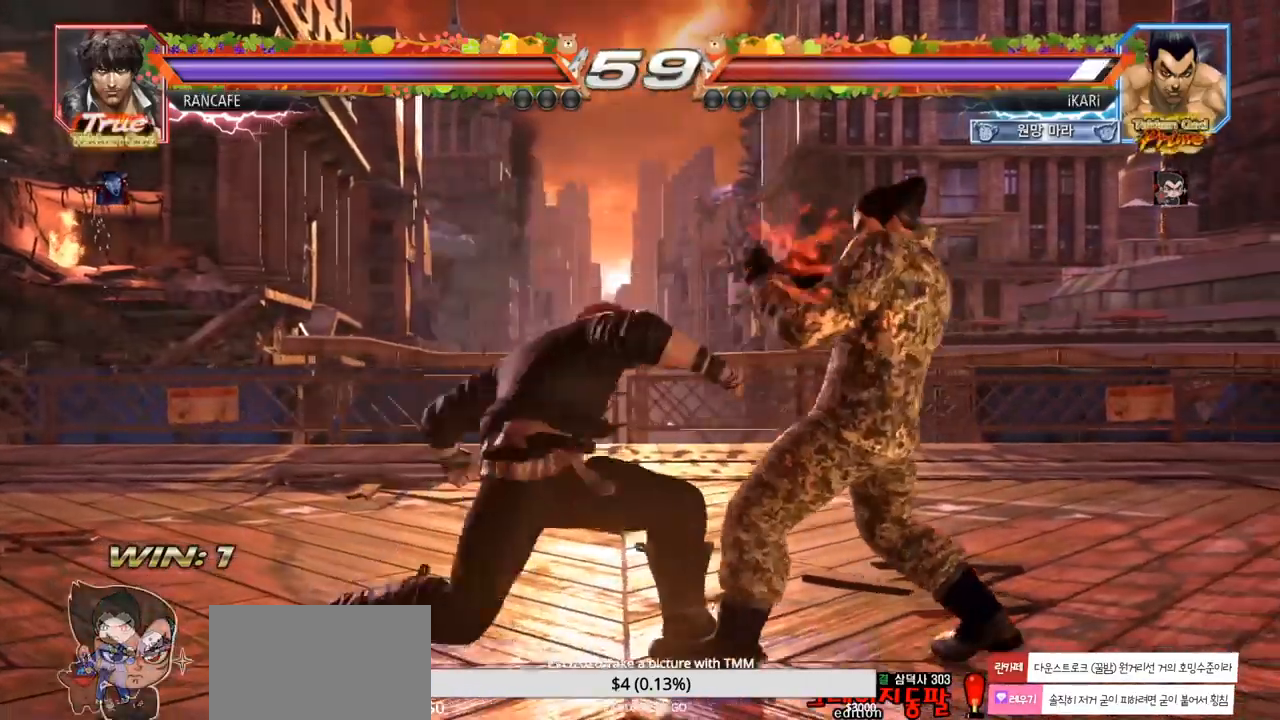
{"buttons": [], "left_stick": "center", "events": [[350, "left_stick", "down"], [467, "left_stick", "center"]]}
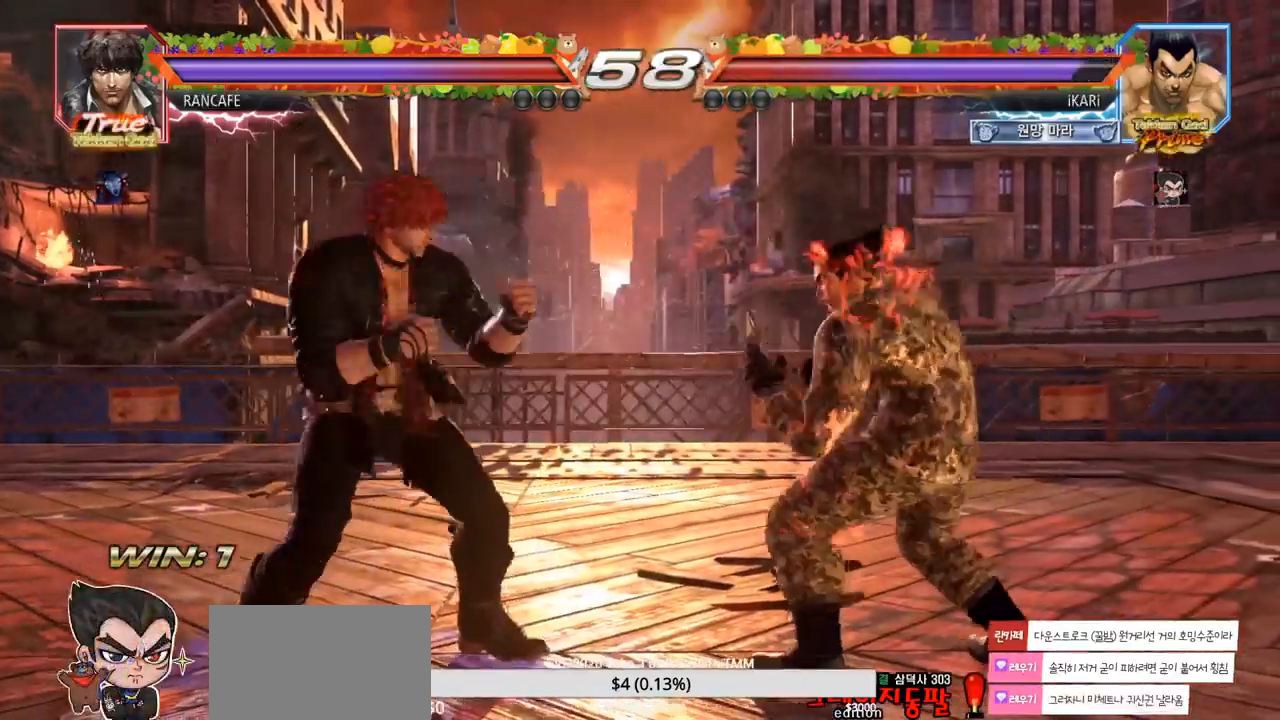
{"buttons": [], "left_stick": "center", "events": [[33, "left_stick", "right"], [100, "left_stick", "center"], [150, "left_stick", "right"], [250, "left_stick", "center"], [350, "left_stick", "left"], [417, "left_stick", "down"], [500, "left_stick", "center"]]}
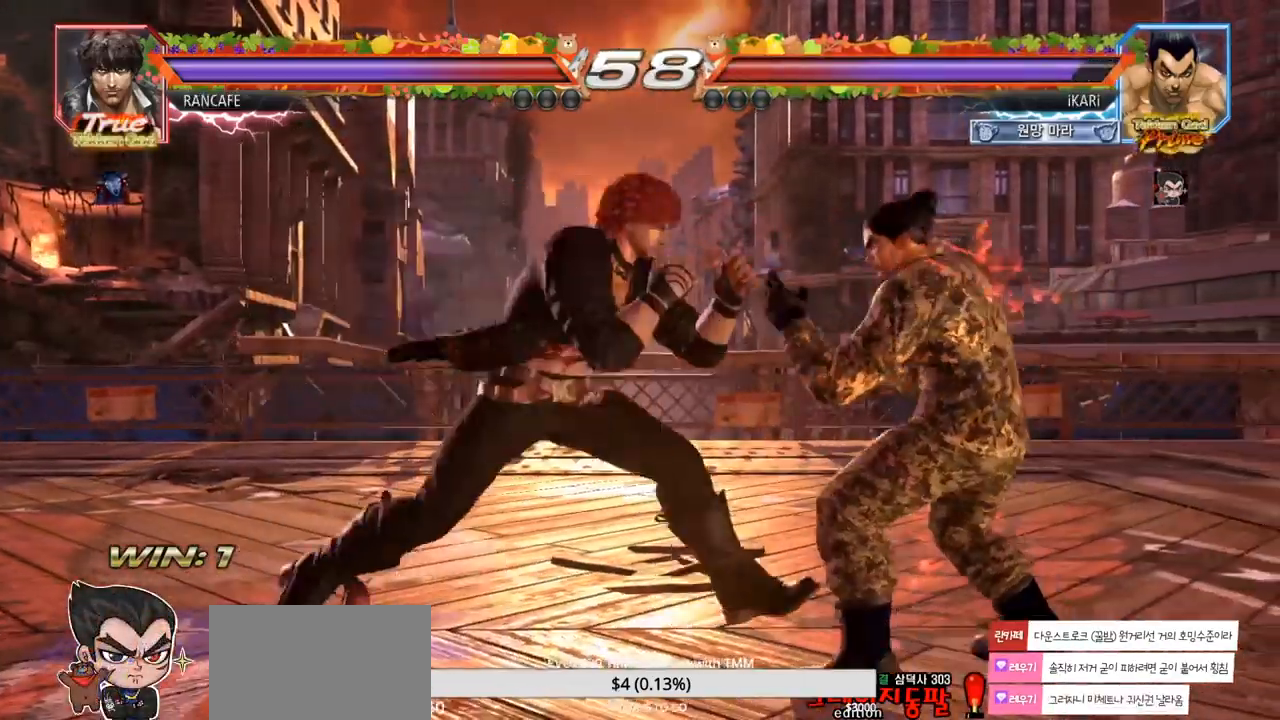
{"buttons": [], "left_stick": "center", "events": [[50, "left_stick", "right"], [467, "left_stick", "center"]]}
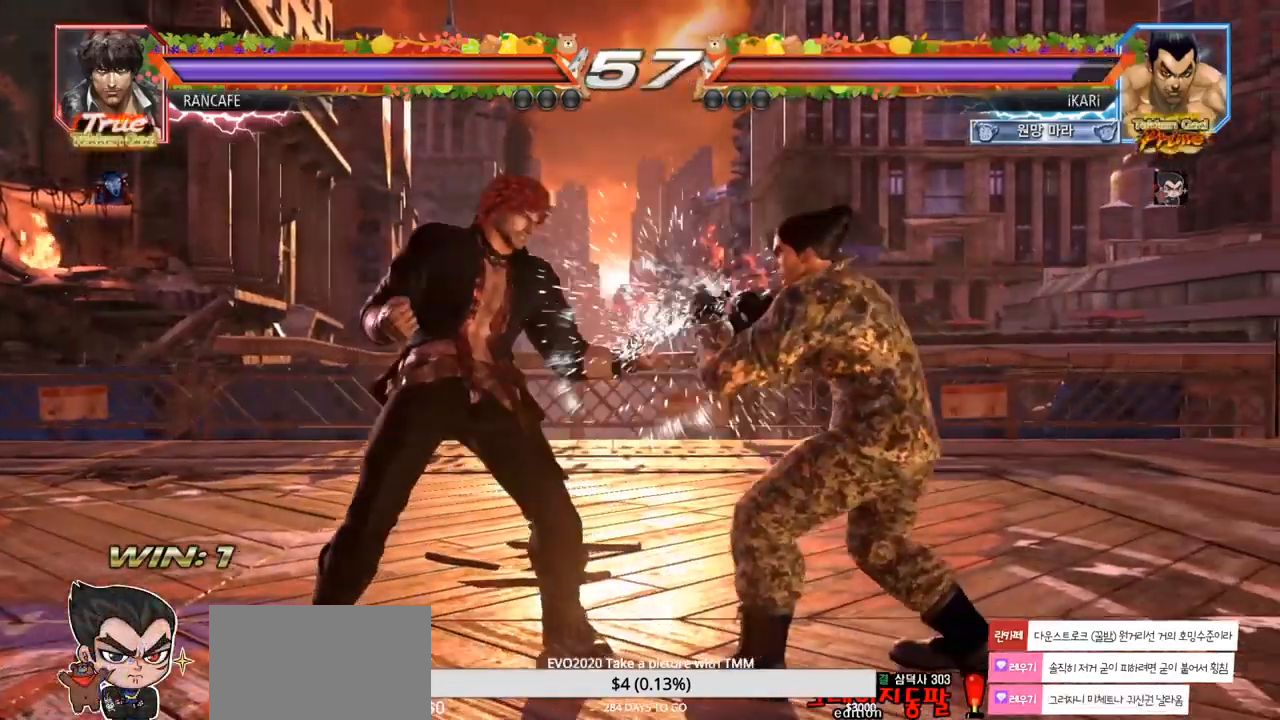
{"buttons": ["CROSS"], "left_stick": "down-right", "events": [[17, "SQUARE", "down"], [33, "SQUARE", "up"], [267, "left_stick", "right"], [467, "left_stick", "down-right"], [500, "CROSS", "down"]]}
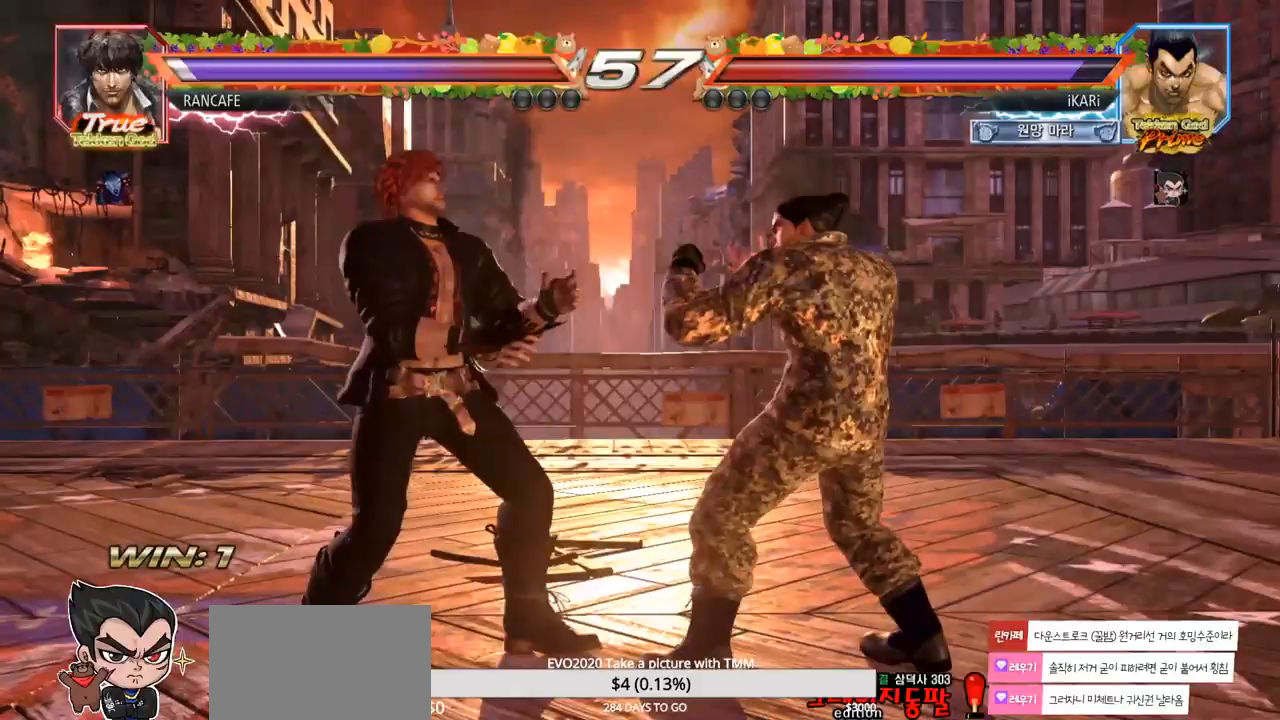
{"buttons": ["CIRCLE"], "left_stick": "left", "events": [[50, "CROSS", "up"], [133, "CIRCLE", "down"], [150, "left_stick", "center"], [433, "left_stick", "left"]]}
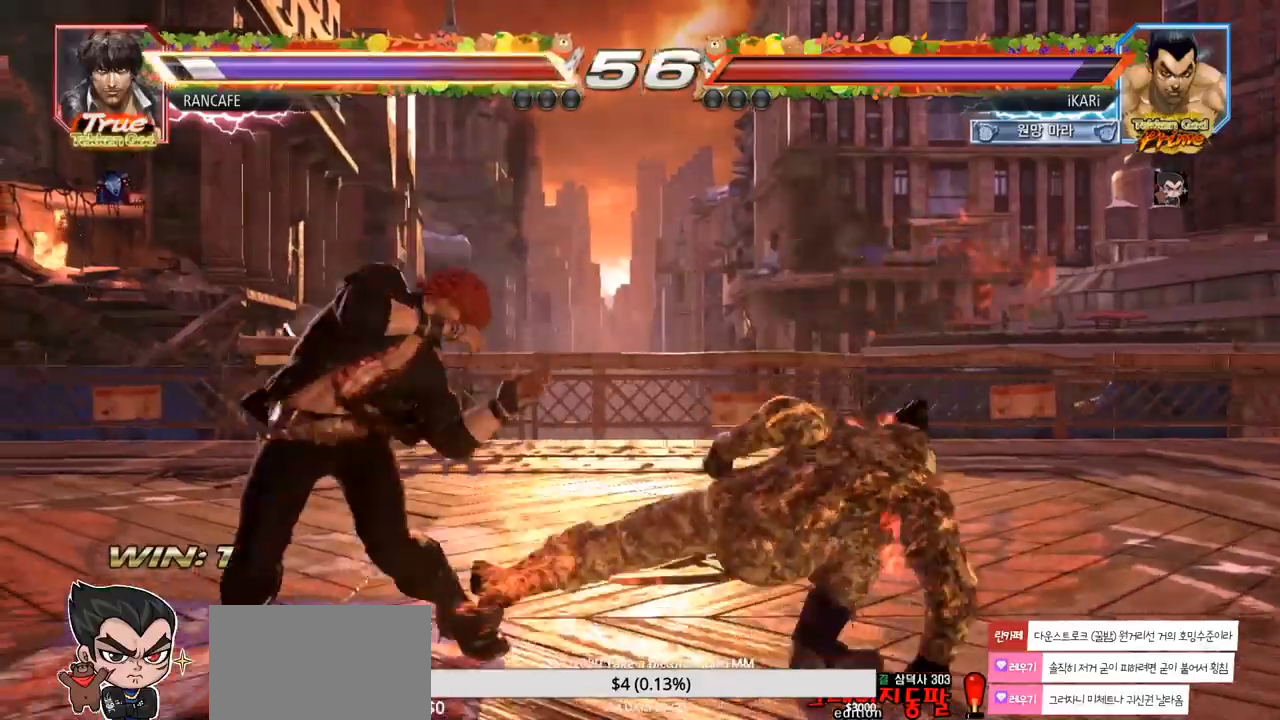
{"buttons": ["TRIANGLE"], "left_stick": "down-left", "events": [[100, "left_stick", "down-left"], [283, "CROSS", "down"], [367, "CIRCLE", "up"], [367, "CROSS", "up"], [417, "TRIANGLE", "down"]]}
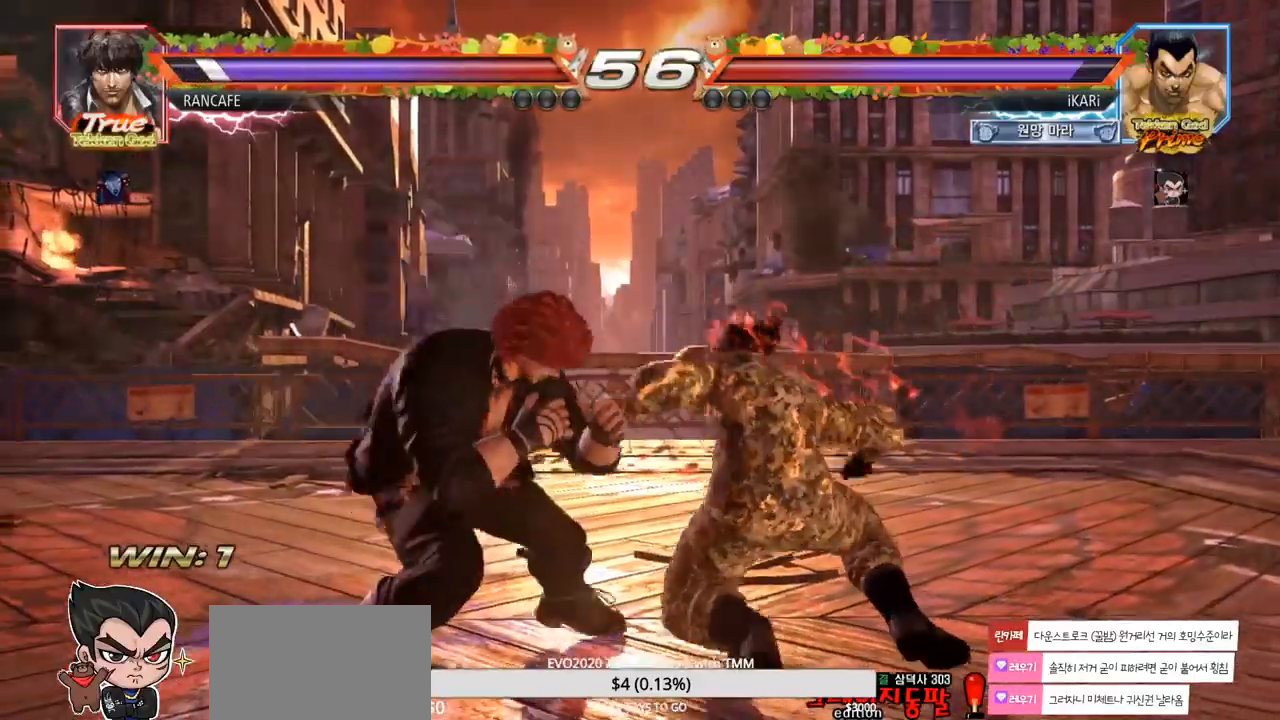
{"buttons": [], "left_stick": "center", "events": [[50, "TRIANGLE", "up"], [50, "left_stick", "center"], [117, "TRIANGLE", "down"], [200, "TRIANGLE", "up"]]}
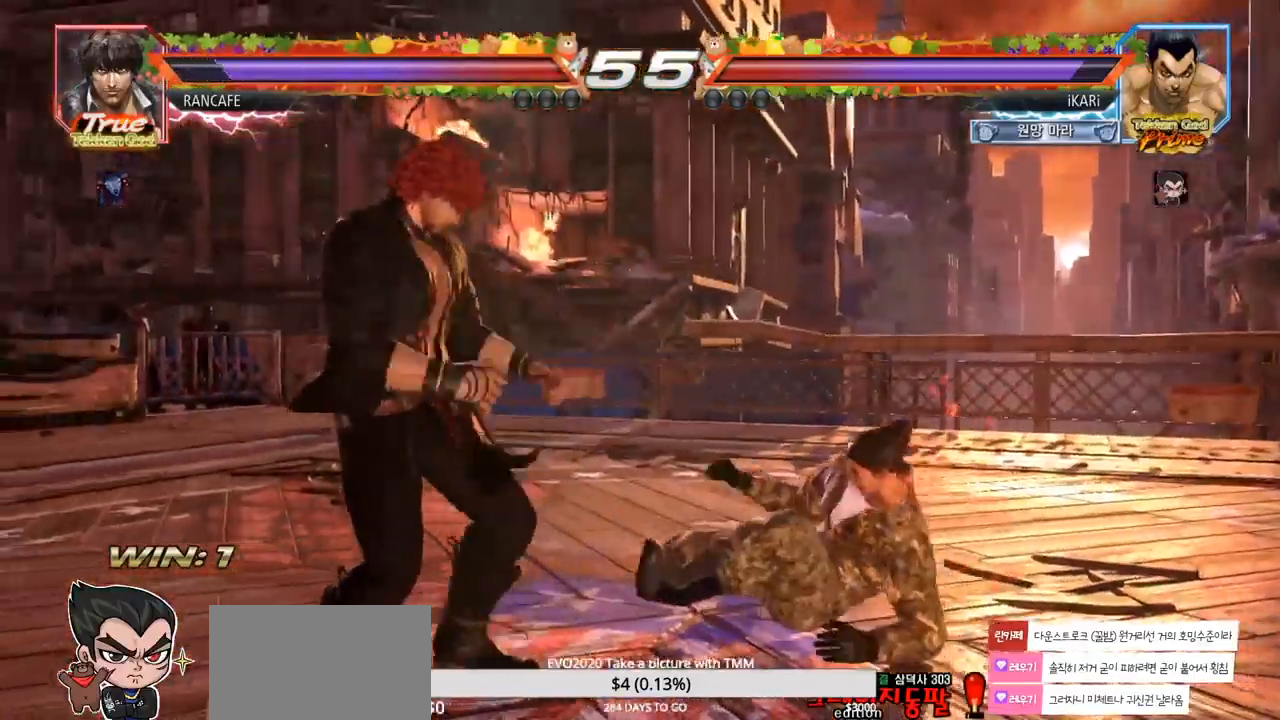
{"buttons": [], "left_stick": "right", "events": [[167, "left_stick", "right"]]}
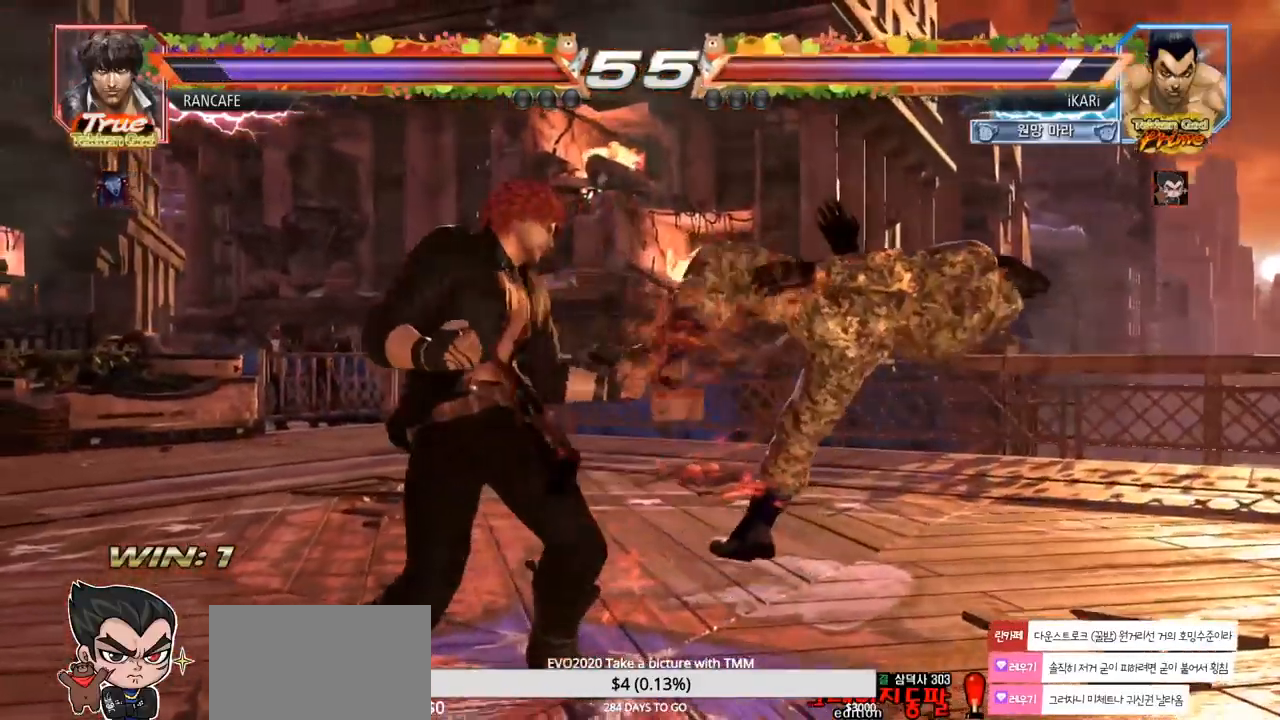
{"buttons": [], "left_stick": "right", "events": [[317, "SQUARE", "down"], [433, "SQUARE", "up"]]}
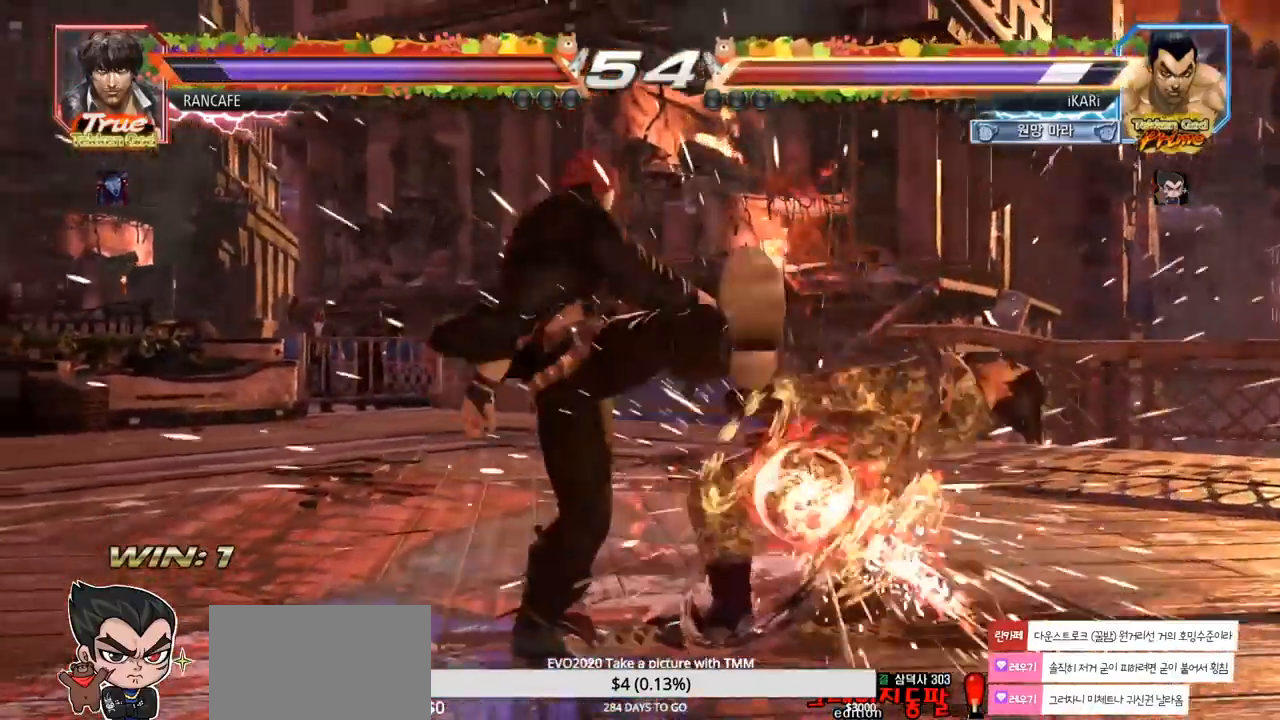
{"buttons": ["SQUARE"], "left_stick": "center", "events": [[283, "left_stick", "center"], [483, "SQUARE", "down"]]}
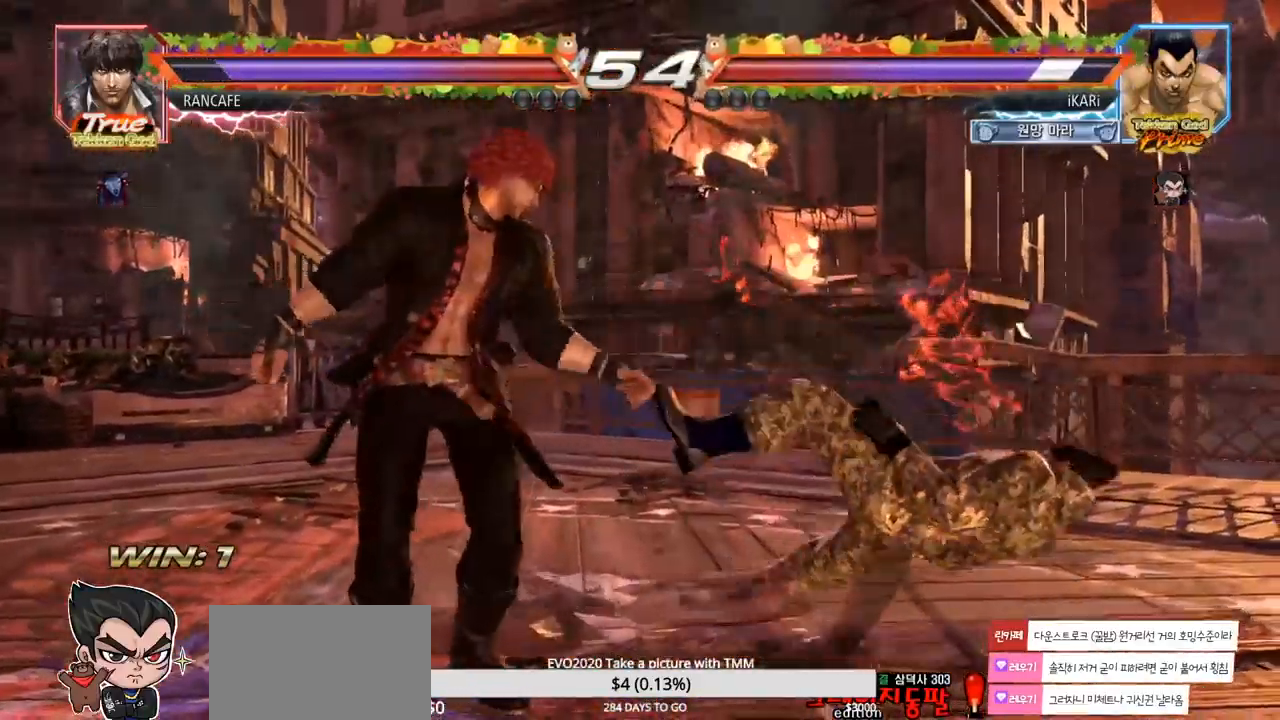
{"buttons": [], "left_stick": "down", "events": [[33, "SQUARE", "up"], [367, "left_stick", "down"]]}
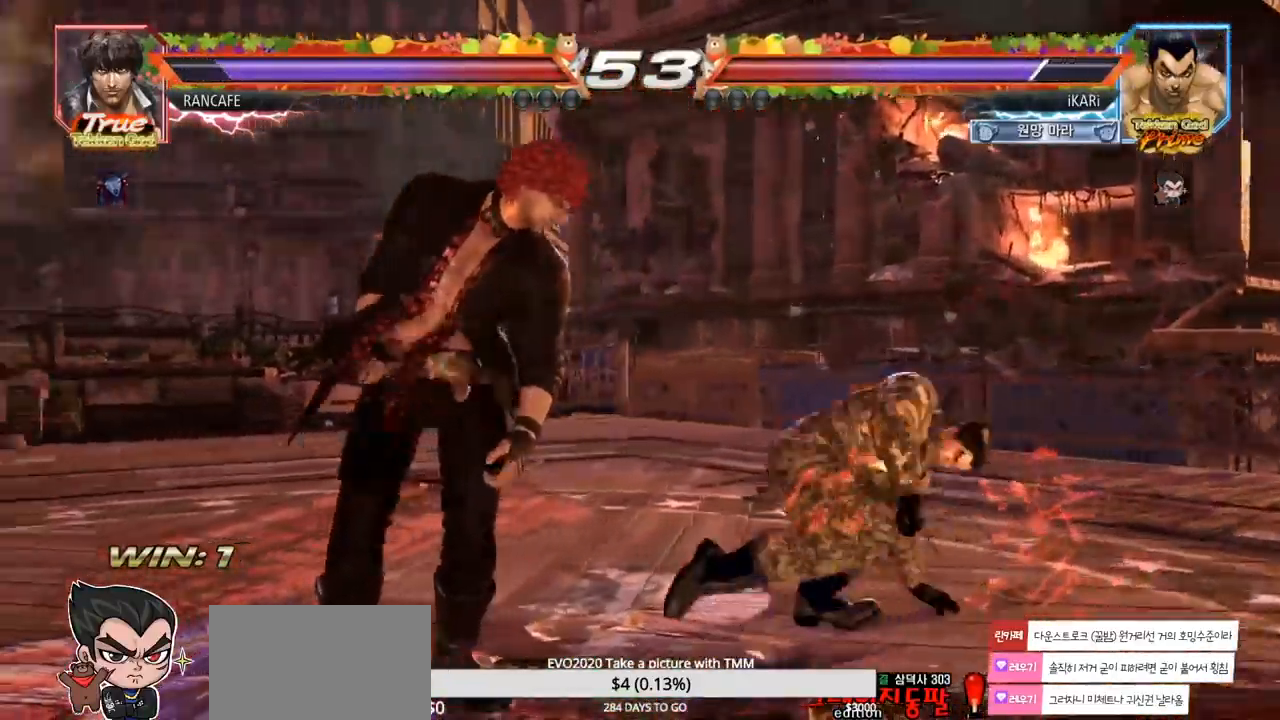
{"buttons": [], "left_stick": "center", "events": [[50, "left_stick", "right"], [500, "left_stick", "center"]]}
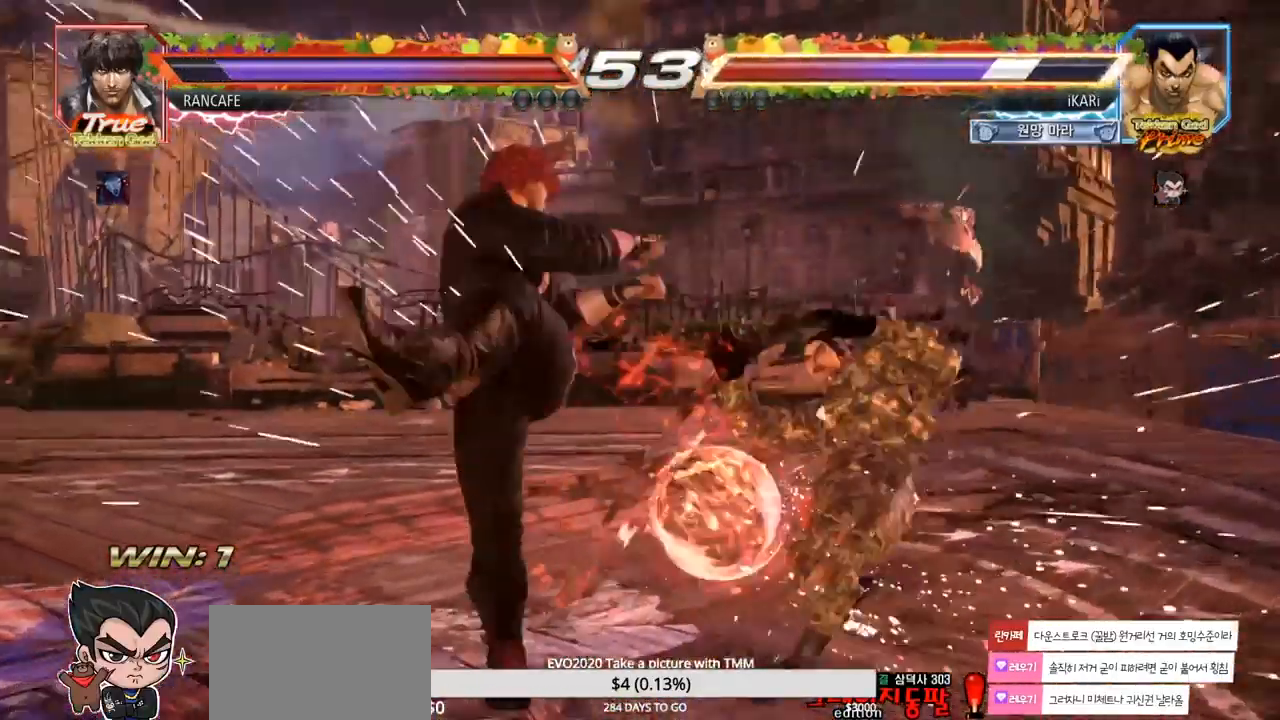
{"buttons": [], "left_stick": "right", "events": [[300, "left_stick", "right"], [367, "left_stick", "center"], [417, "left_stick", "right"]]}
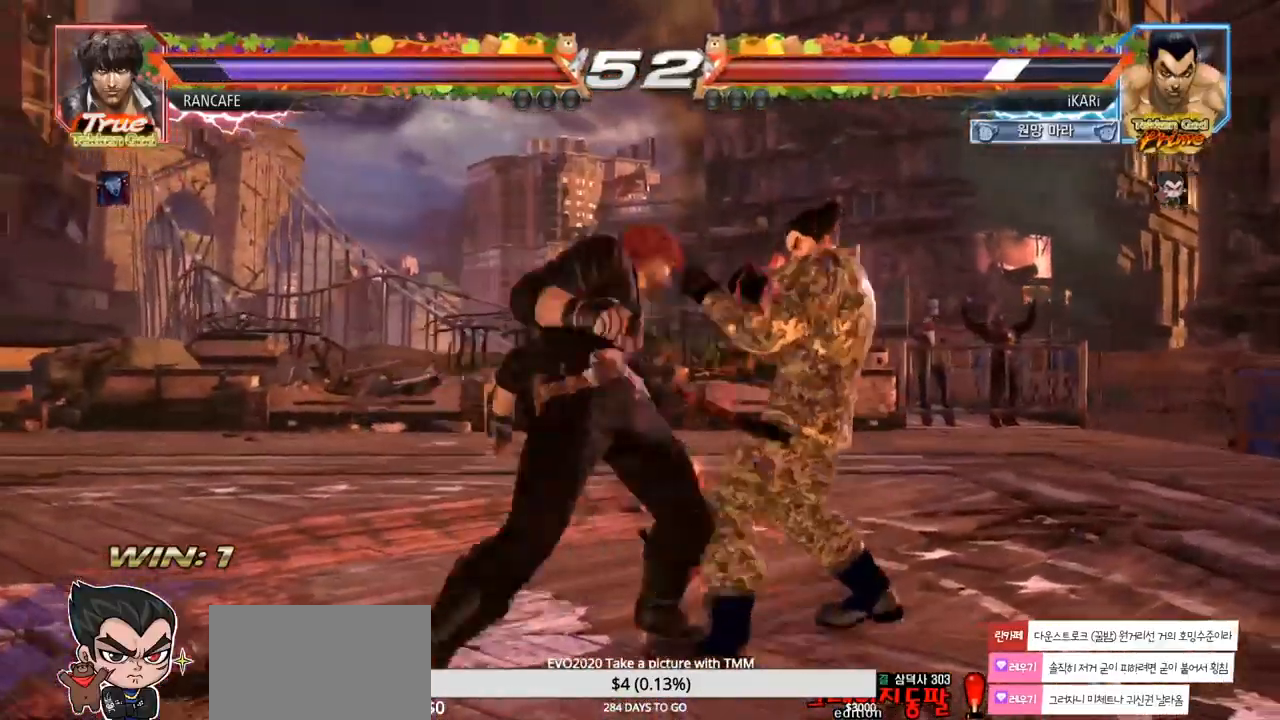
{"buttons": [], "left_stick": "center", "events": [[267, "left_stick", "center"], [333, "SQUARE", "down"], [400, "SQUARE", "up"]]}
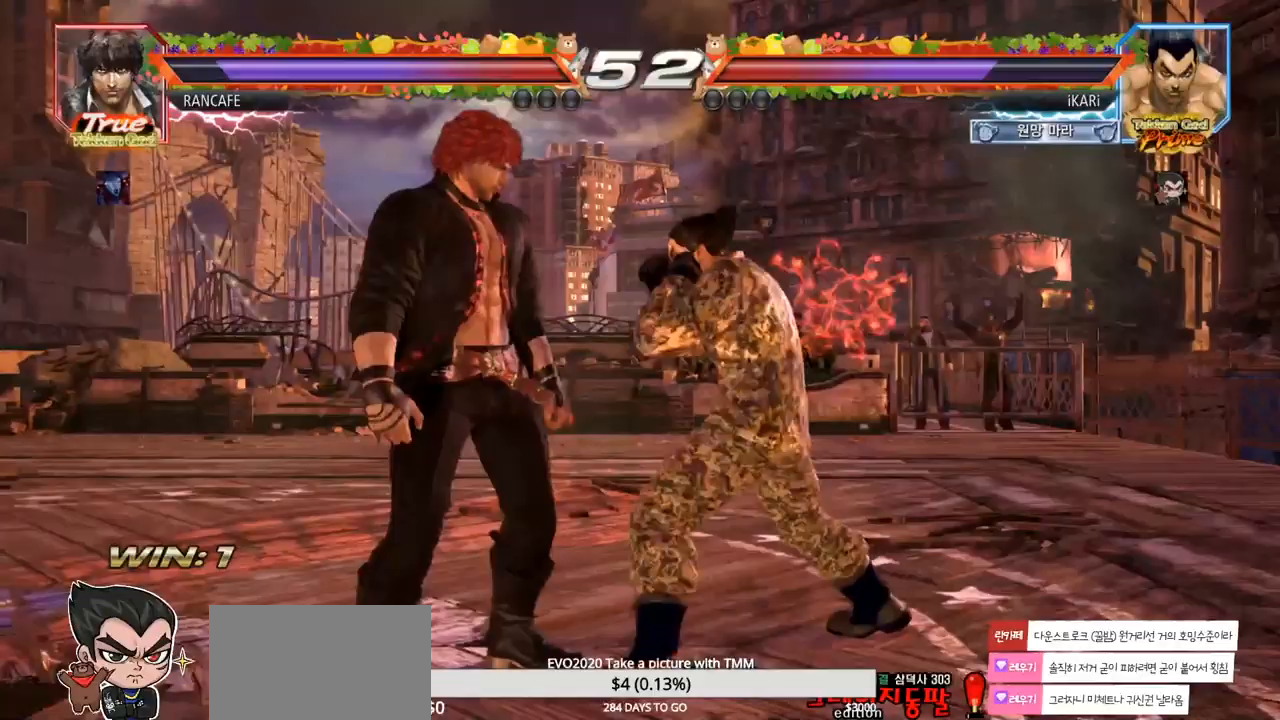
{"buttons": [], "left_stick": "down", "events": [[67, "left_stick", "right"], [383, "left_stick", "down"]]}
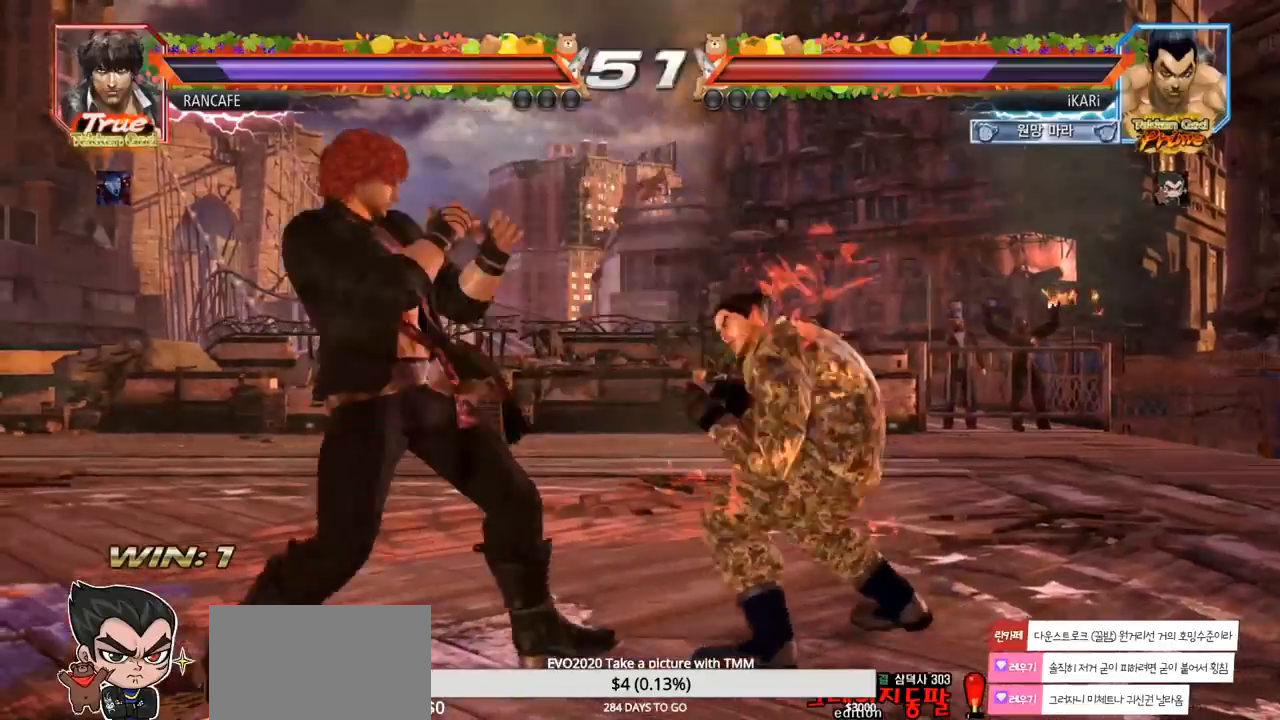
{"buttons": [], "left_stick": "left", "events": [[167, "left_stick", "center"], [350, "left_stick", "left"]]}
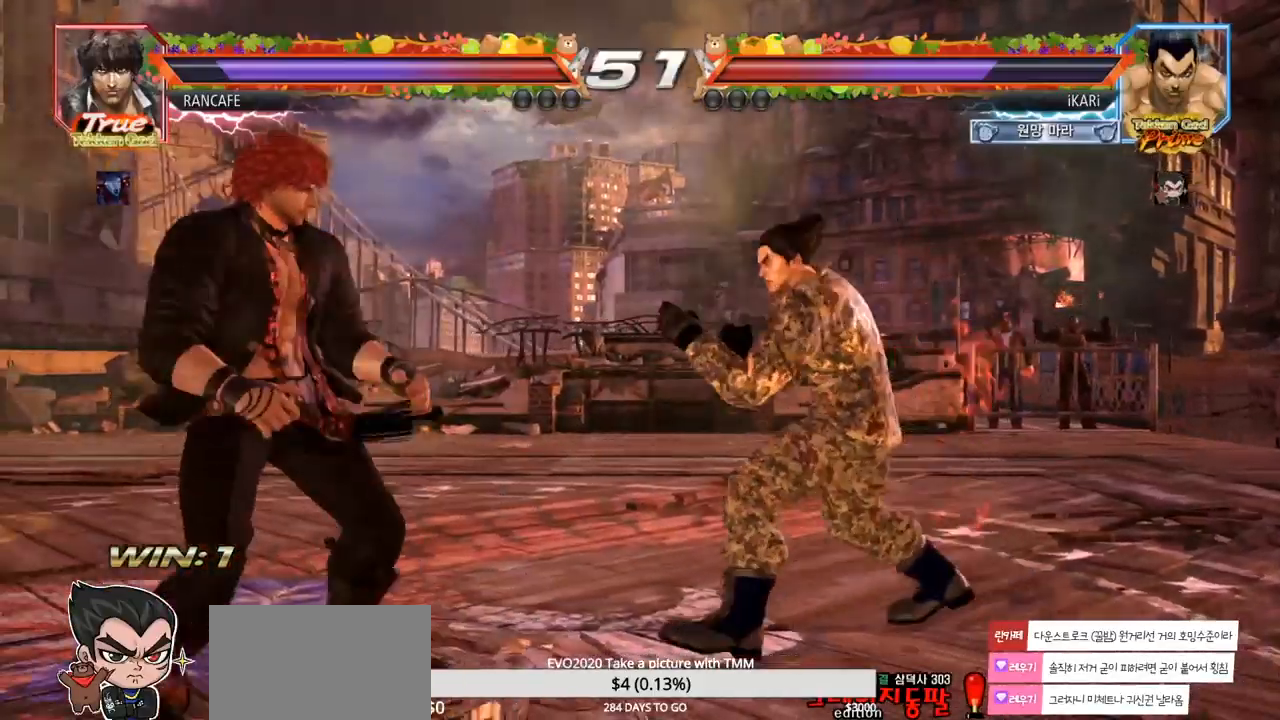
{"buttons": [], "left_stick": "right", "events": [[17, "left_stick", "center"], [483, "left_stick", "right"]]}
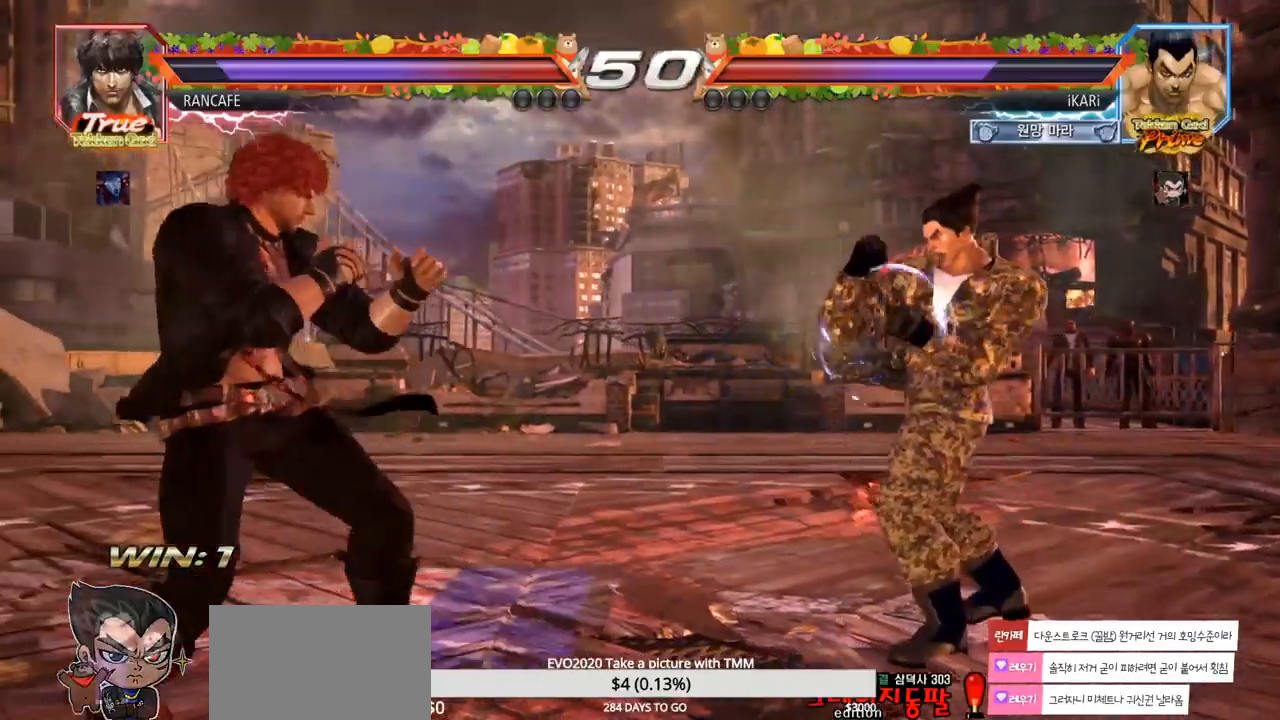
{"buttons": [], "left_stick": "right", "events": [[33, "left_stick", "center"], [100, "left_stick", "right"], [233, "left_stick", "center"], [483, "left_stick", "right"]]}
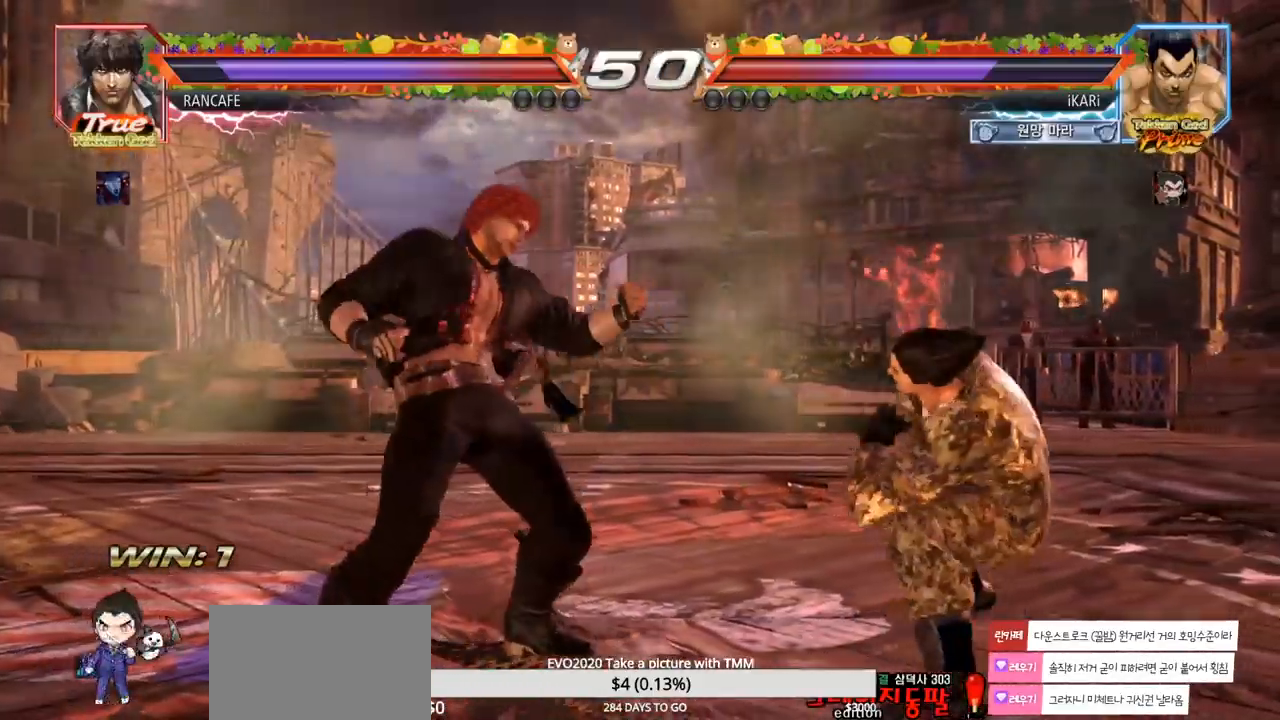
{"buttons": [], "left_stick": "center", "events": [[183, "left_stick", "down-right"], [383, "TRIANGLE", "down"], [417, "left_stick", "center"], [450, "TRIANGLE", "up"]]}
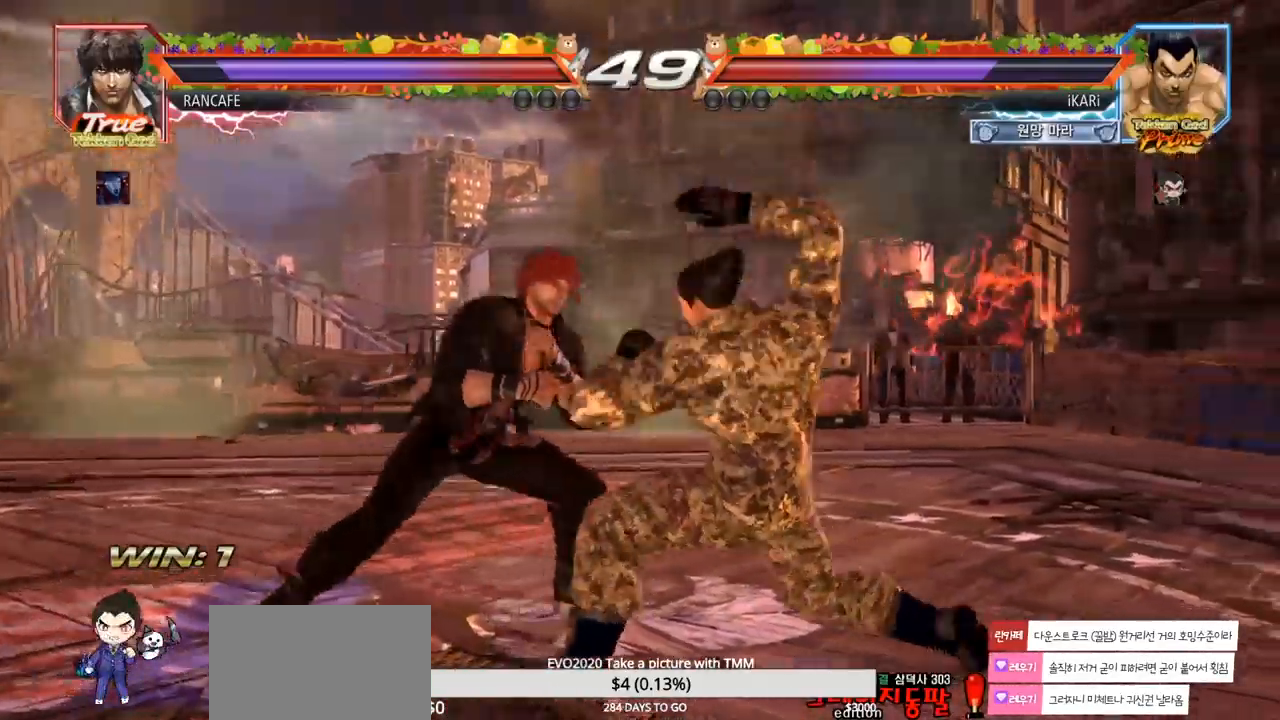
{"buttons": [], "left_stick": "right", "events": [[400, "left_stick", "right"]]}
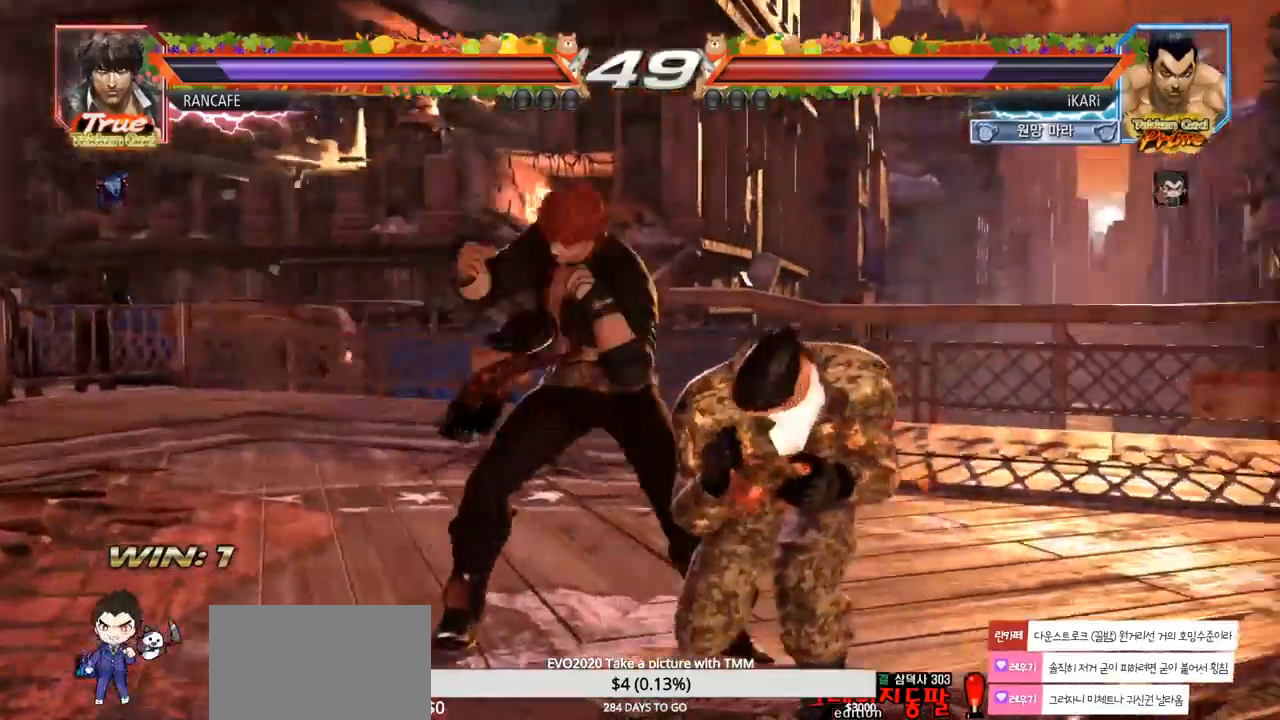
{"buttons": [], "left_stick": "right", "events": []}
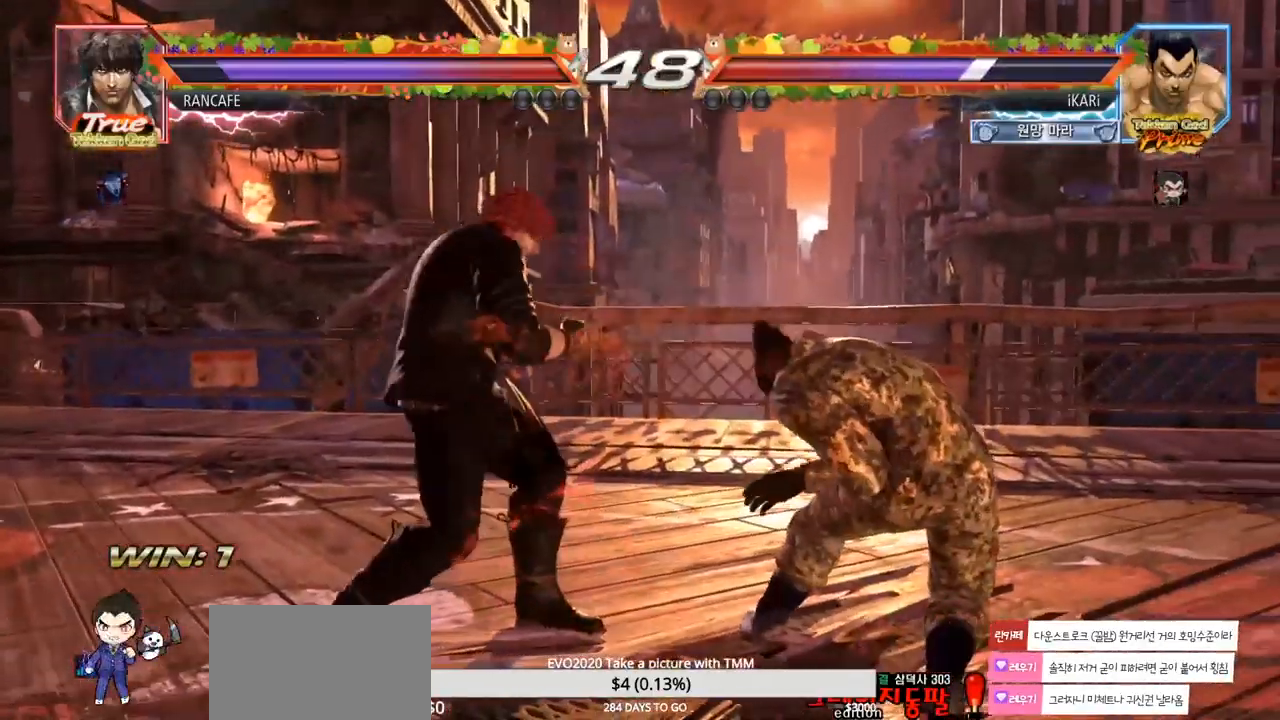
{"buttons": [], "left_stick": "down-right", "events": [[167, "left_stick", "down-right"]]}
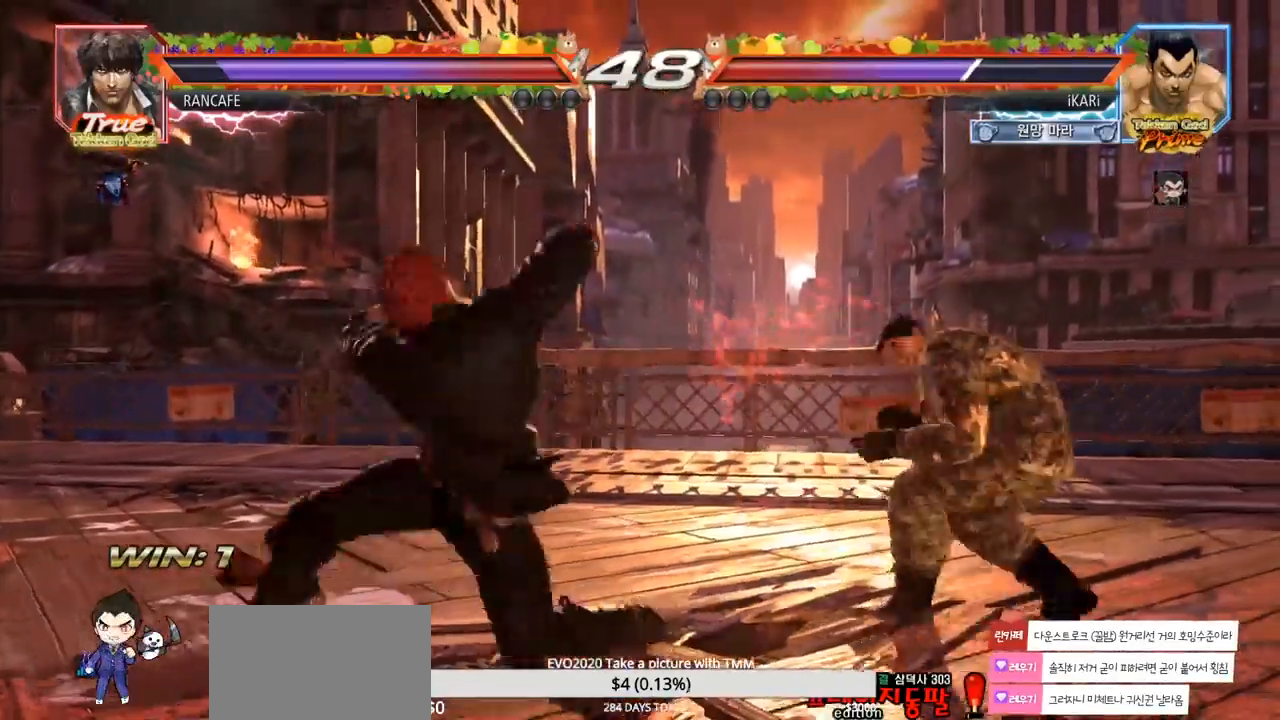
{"buttons": ["TRIANGLE"], "left_stick": "center", "events": [[67, "left_stick", "center"], [117, "left_stick", "right"], [250, "left_stick", "center"], [383, "left_stick", "left"], [450, "left_stick", "center"], [483, "TRIANGLE", "down"]]}
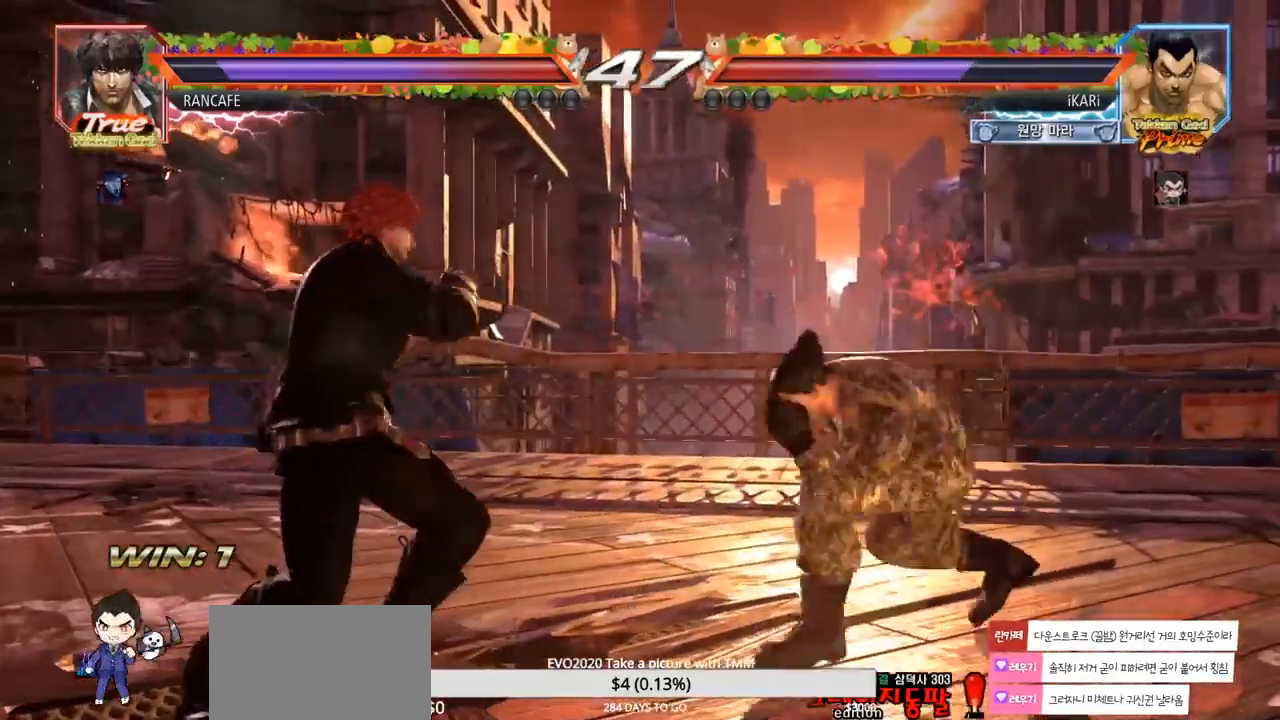
{"buttons": [], "left_stick": "center", "events": [[33, "TRIANGLE", "up"]]}
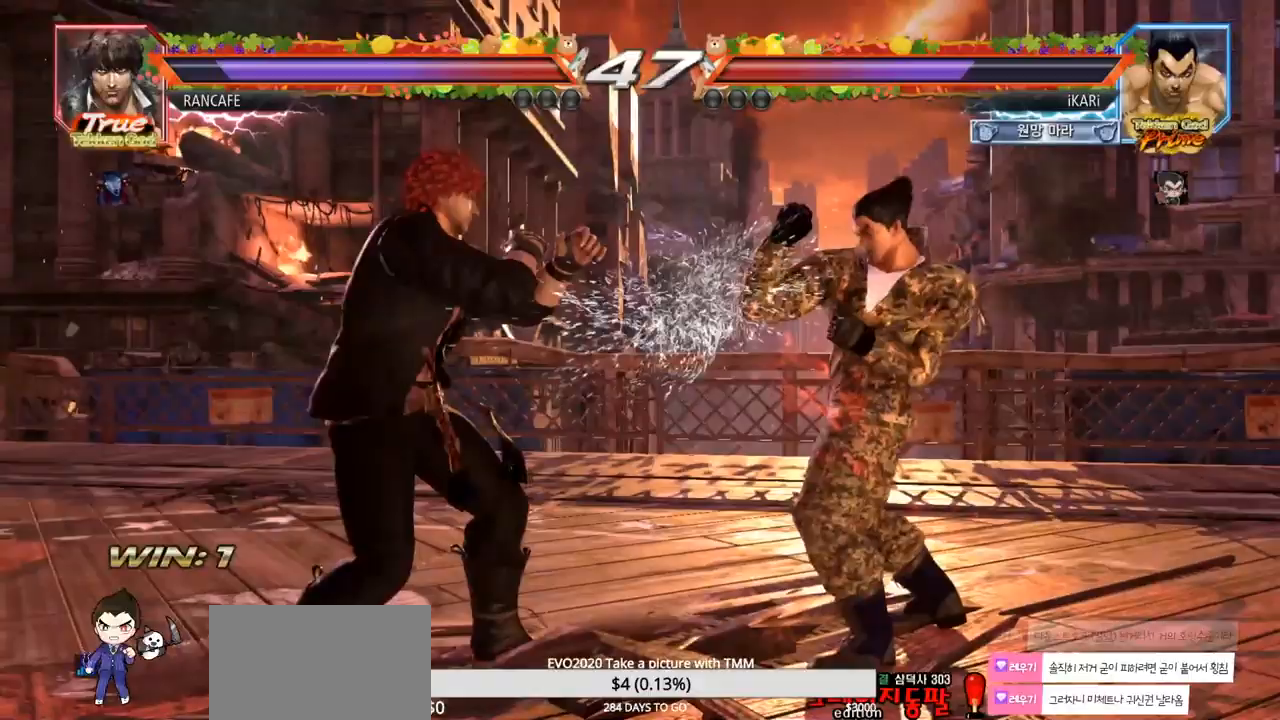
{"buttons": [], "left_stick": "center", "events": [[33, "left_stick", "right"], [500, "left_stick", "center"]]}